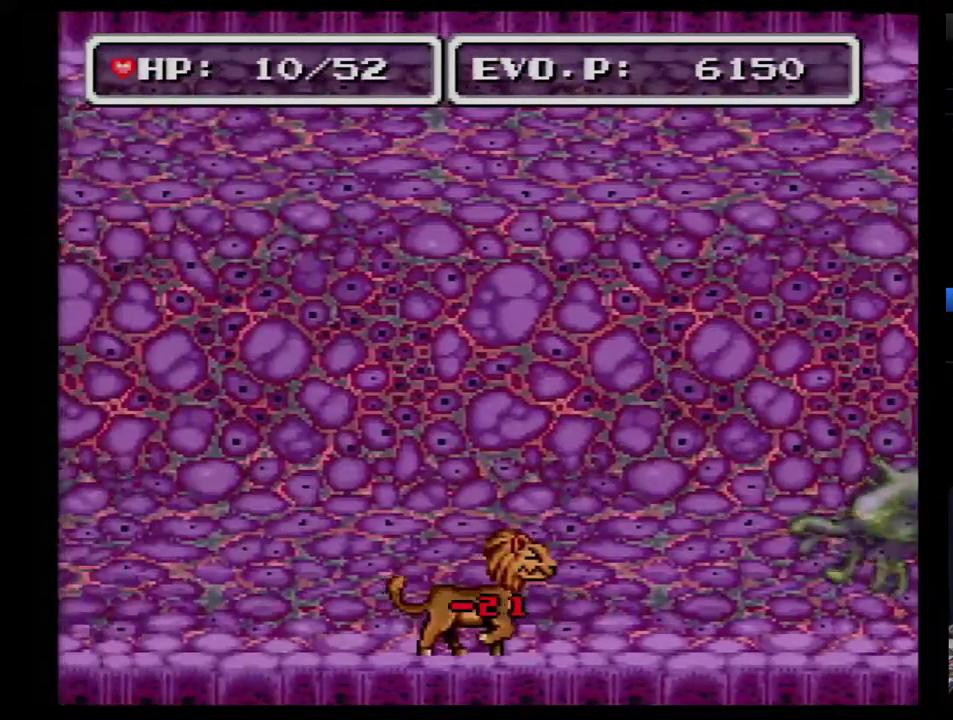
Gameplay with a controller (Nintendo layout); each line is a JSON object with the inputs held at the frame after it. "events" lists button and stick changes between this image and that frame as [ms after this image, input, new state], when the widget could be followed in between. Not read: L3 R3.
{"buttons": ["DPAD_RIGHT"], "events": []}
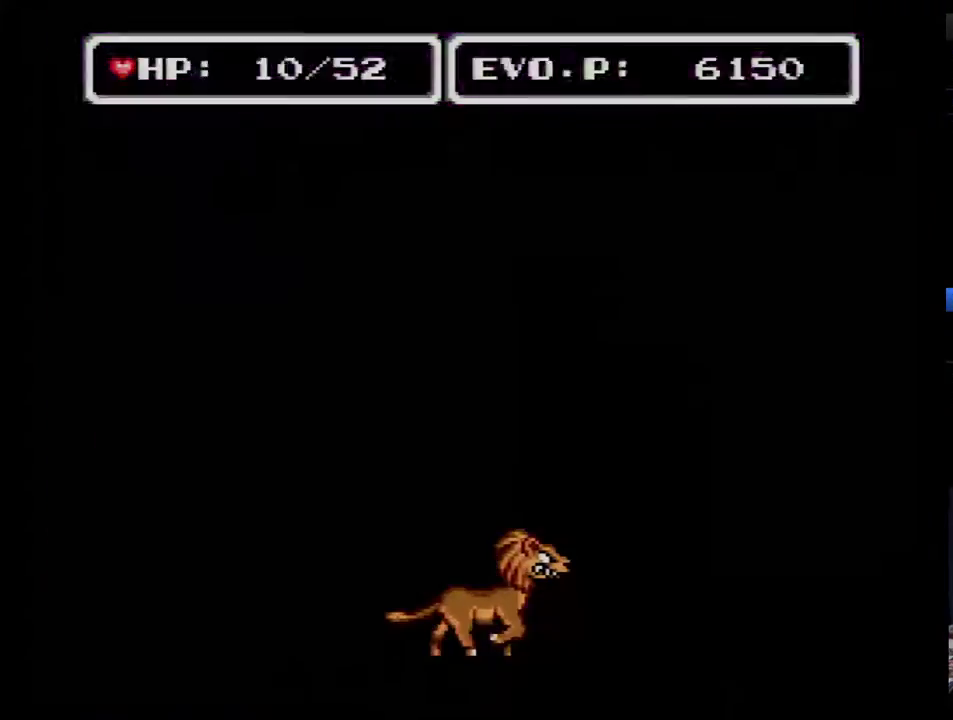
{"buttons": ["B"], "events": [[17, "DPAD_RIGHT", "up"], [17, "SELECT", "down"], [133, "SELECT", "up"], [417, "B", "down"]]}
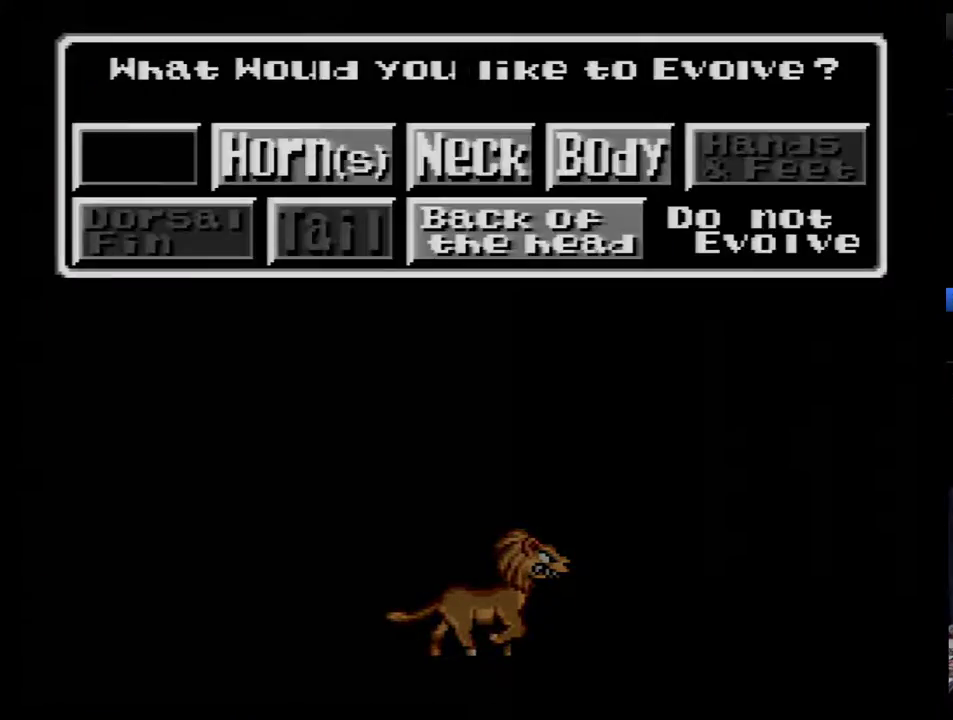
{"buttons": [], "events": [[33, "B", "up"], [283, "DPAD_RIGHT", "down"], [383, "DPAD_RIGHT", "up"]]}
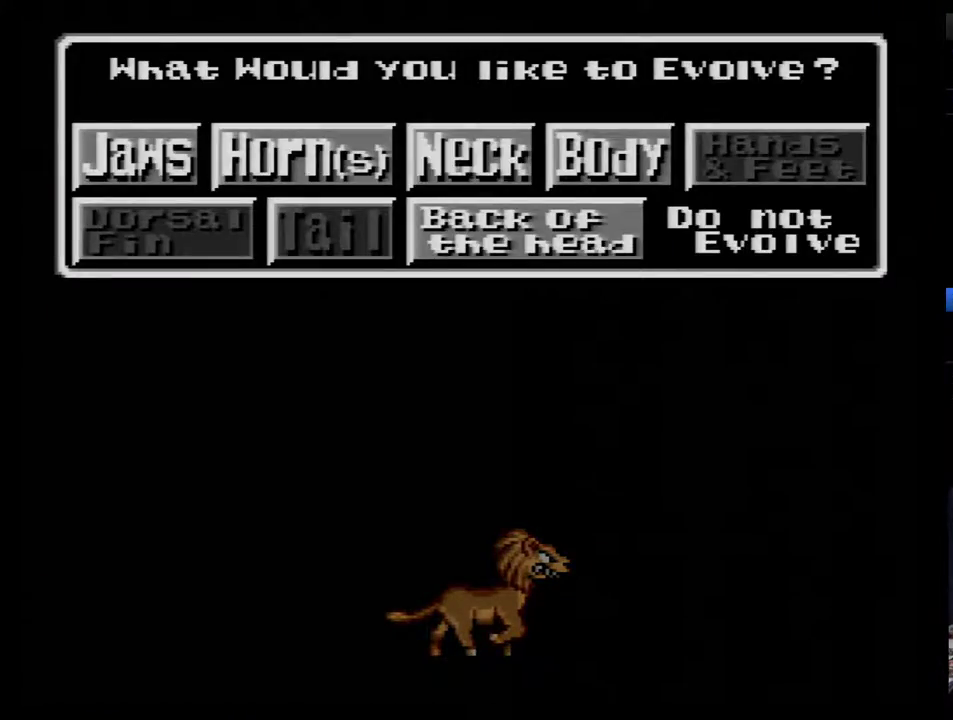
{"buttons": [], "events": [[33, "DPAD_DOWN", "down"], [133, "DPAD_DOWN", "up"], [283, "B", "down"], [350, "B", "up"]]}
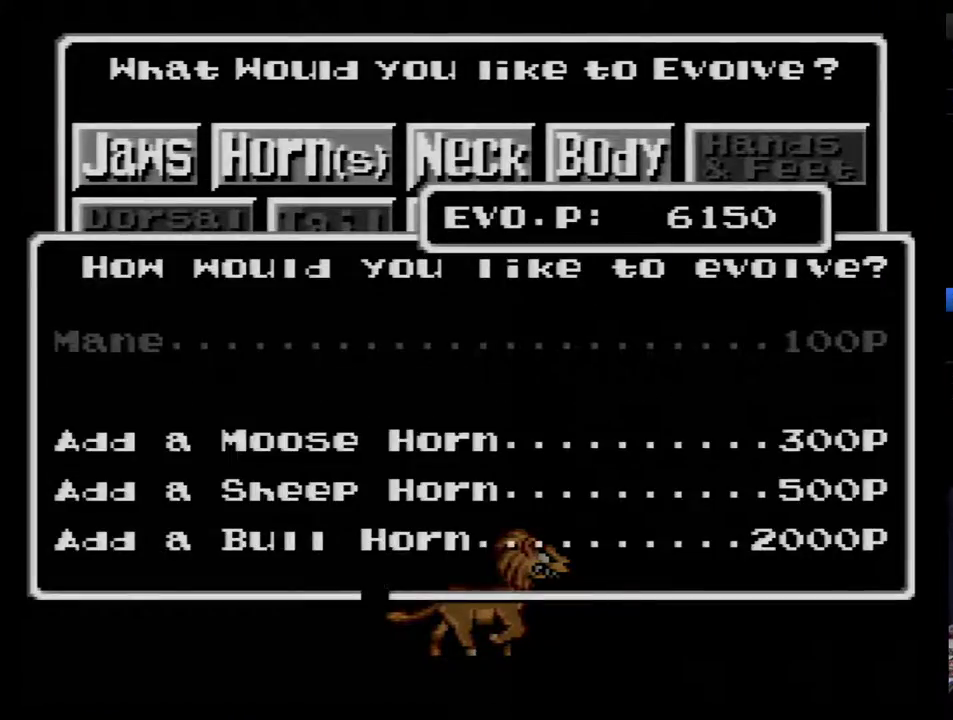
{"buttons": [], "events": [[117, "DPAD_DOWN", "down"], [183, "DPAD_DOWN", "up"], [250, "DPAD_DOWN", "down"], [467, "DPAD_DOWN", "up"]]}
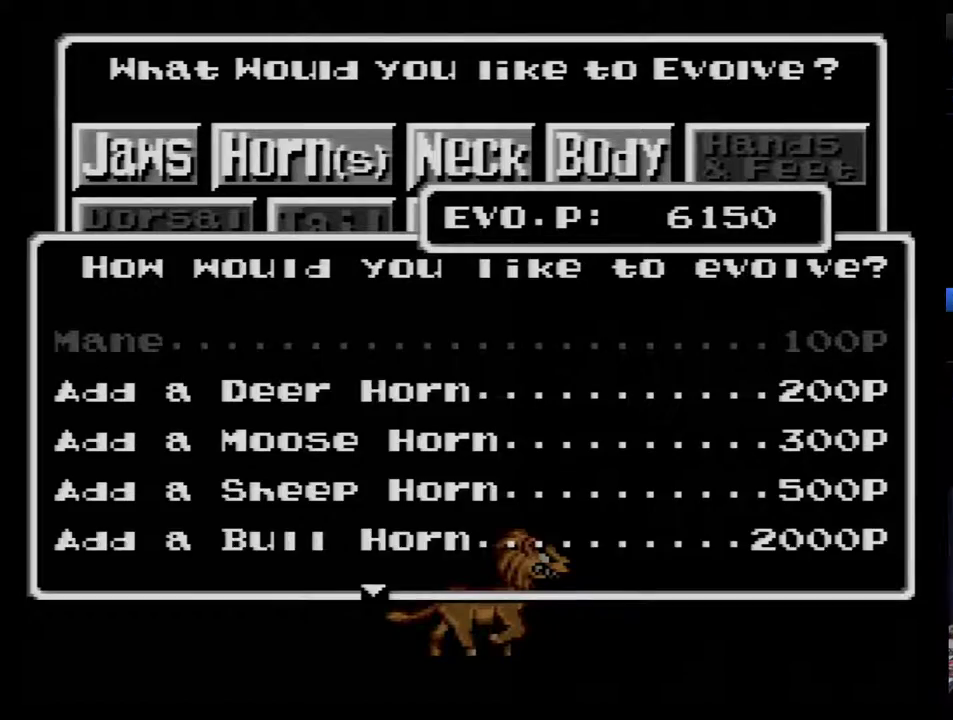
{"buttons": ["B"], "events": [[17, "DPAD_DOWN", "down"], [217, "DPAD_DOWN", "up"], [483, "B", "down"]]}
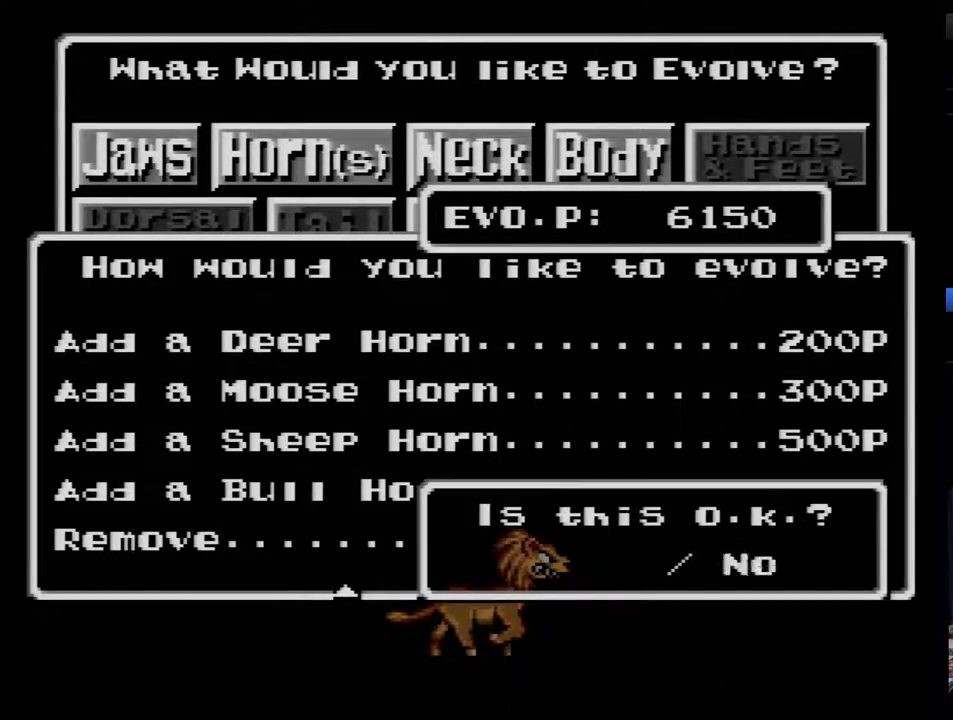
{"buttons": ["B"], "events": [[50, "B", "up"], [133, "B", "down"], [417, "B", "up"], [483, "B", "down"]]}
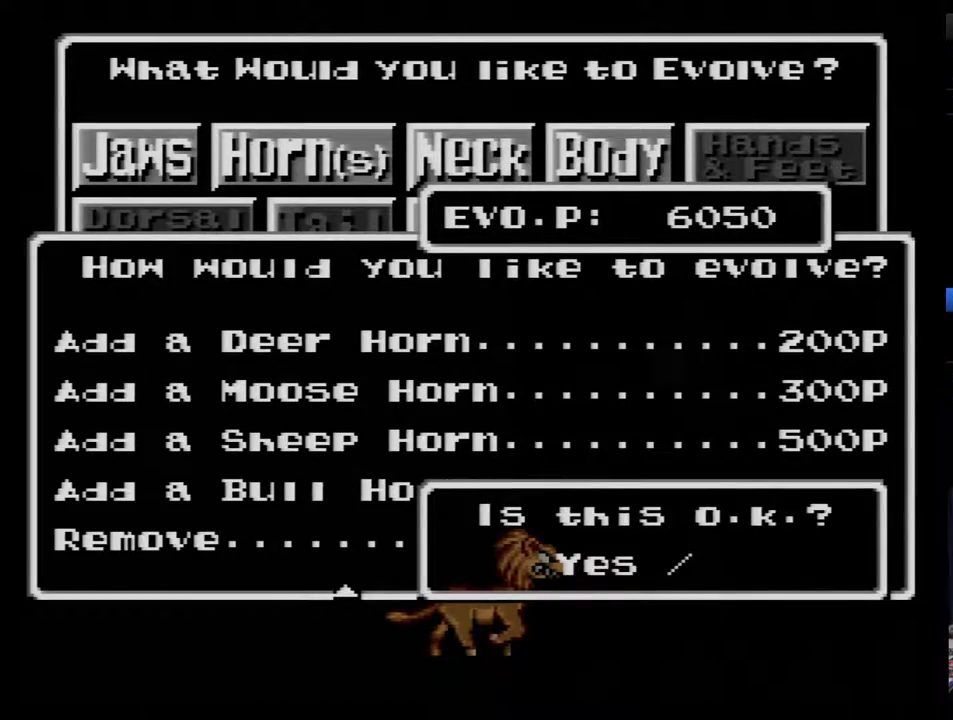
{"buttons": [], "events": [[33, "B", "up"], [100, "B", "down"], [417, "B", "up"]]}
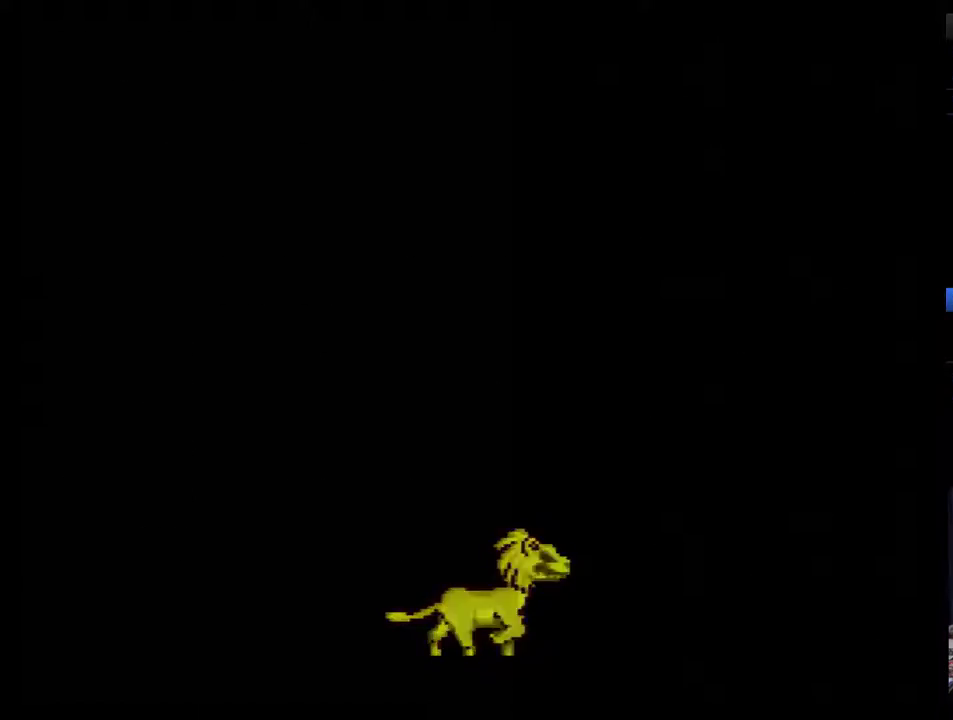
{"buttons": ["DPAD_RIGHT"], "events": [[100, "DPAD_RIGHT", "down"]]}
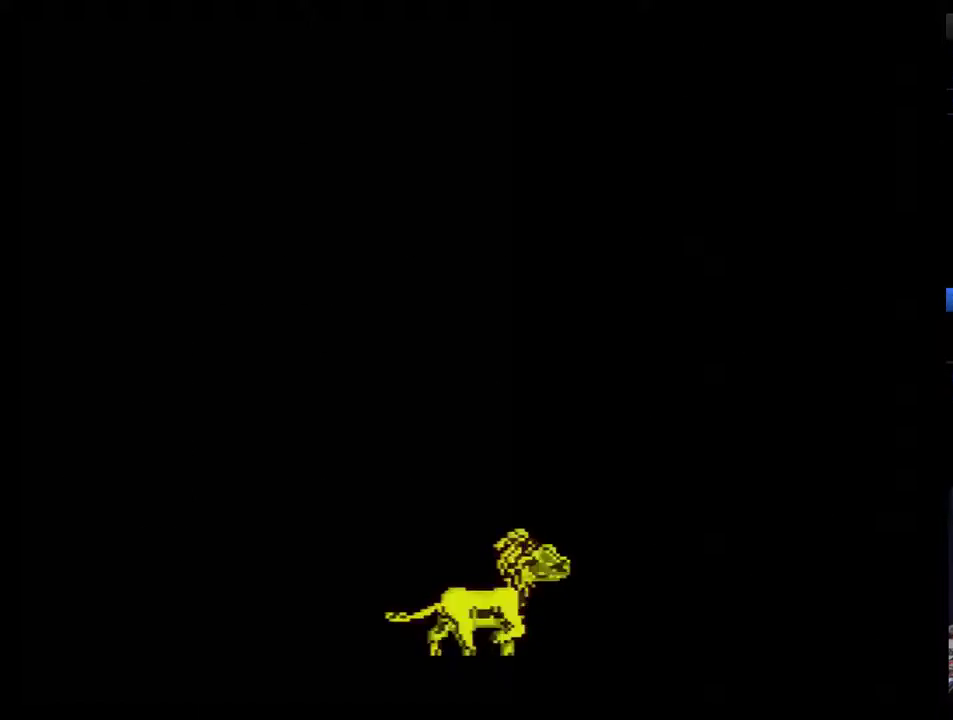
{"buttons": ["DPAD_RIGHT"], "events": []}
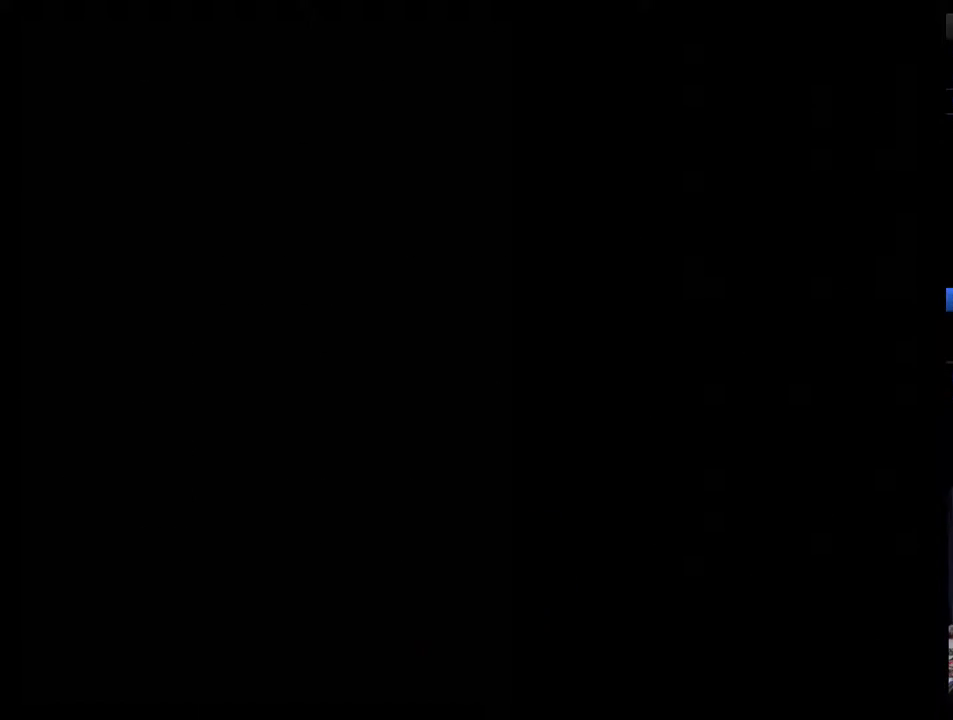
{"buttons": ["DPAD_RIGHT"], "events": []}
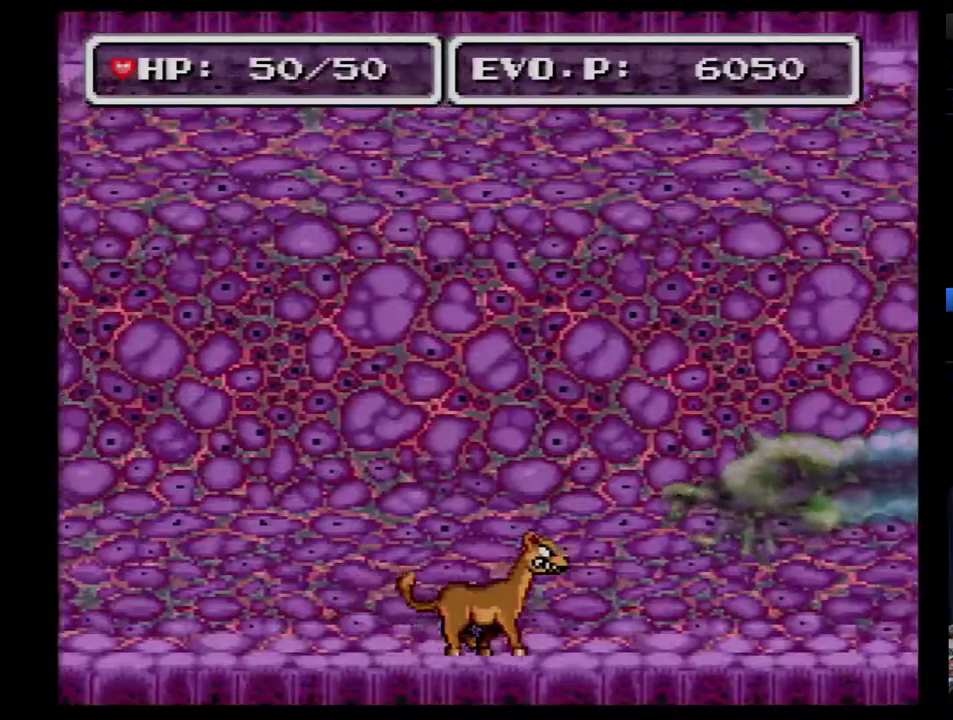
{"buttons": [], "events": [[317, "Y", "down"], [500, "DPAD_RIGHT", "up"], [500, "Y", "up"]]}
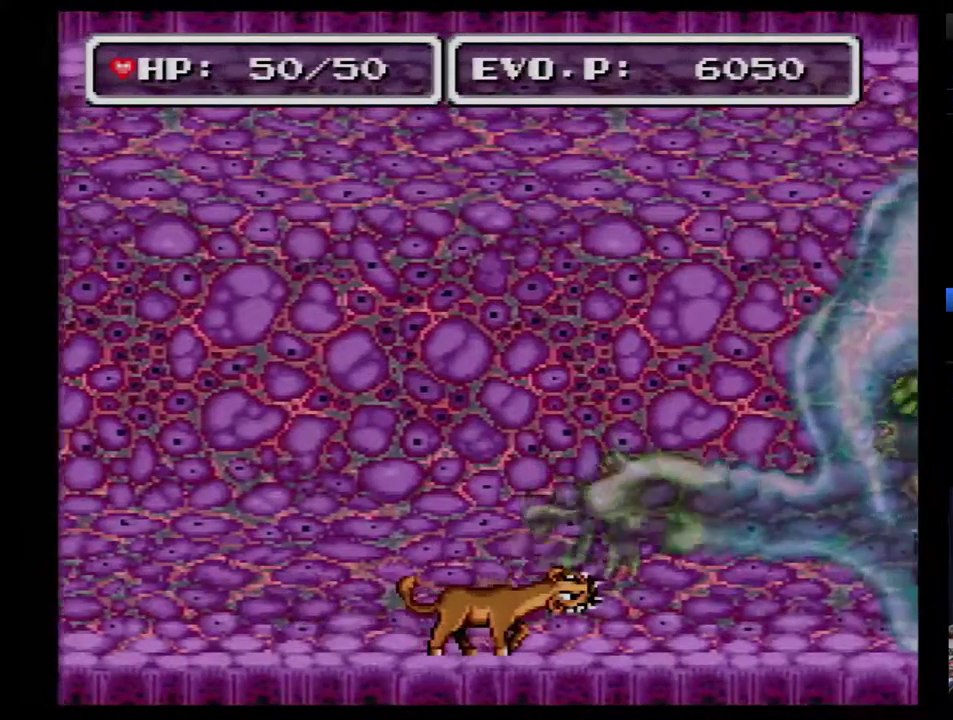
{"buttons": ["Y"], "events": [[433, "Y", "down"]]}
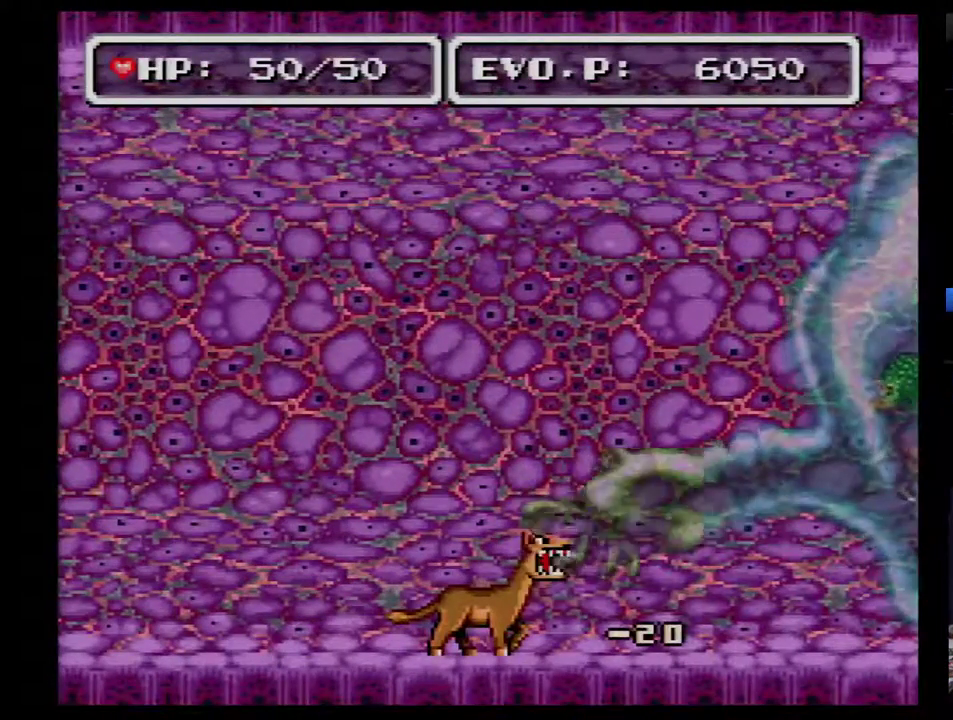
{"buttons": ["Y"], "events": [[67, "Y", "up"], [500, "Y", "down"]]}
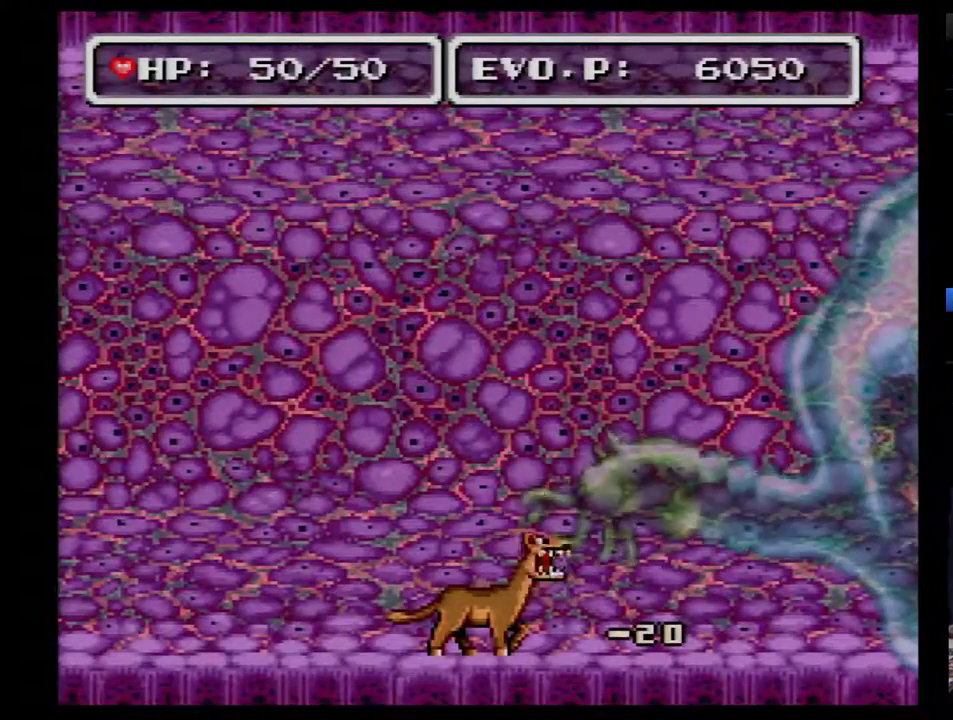
{"buttons": [], "events": [[150, "Y", "up"]]}
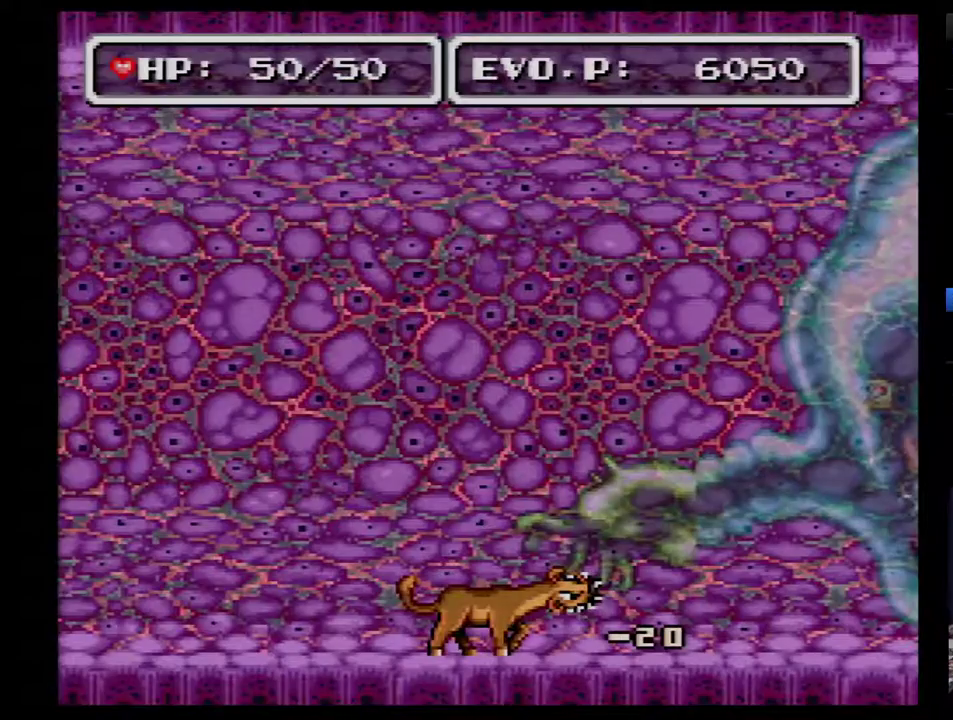
{"buttons": ["DPAD_RIGHT"], "events": [[333, "DPAD_RIGHT", "down"]]}
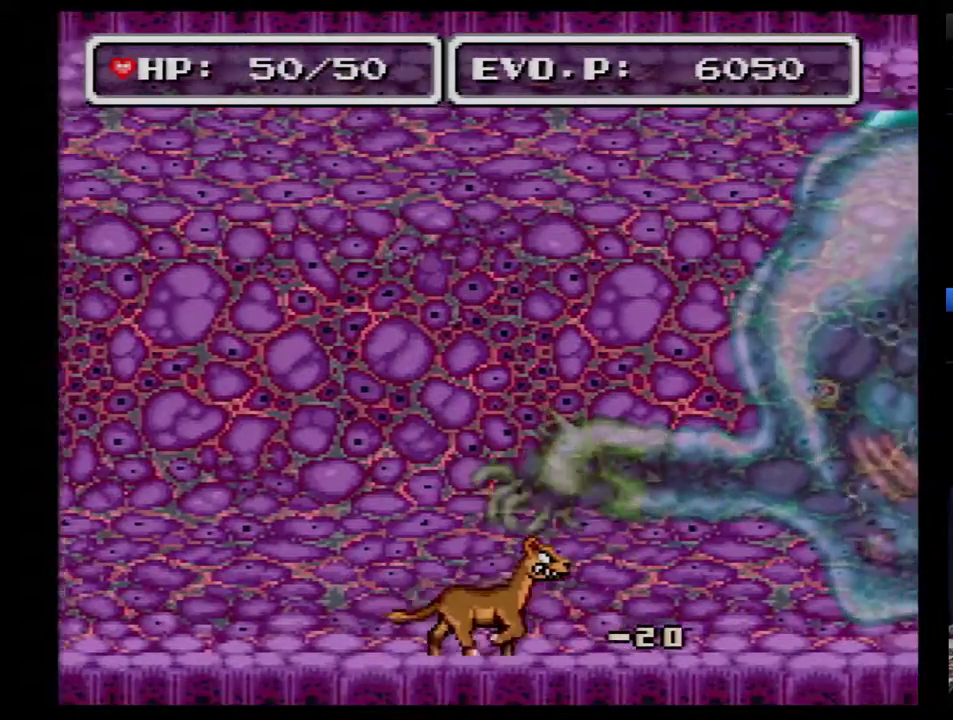
{"buttons": [], "events": [[333, "DPAD_RIGHT", "up"]]}
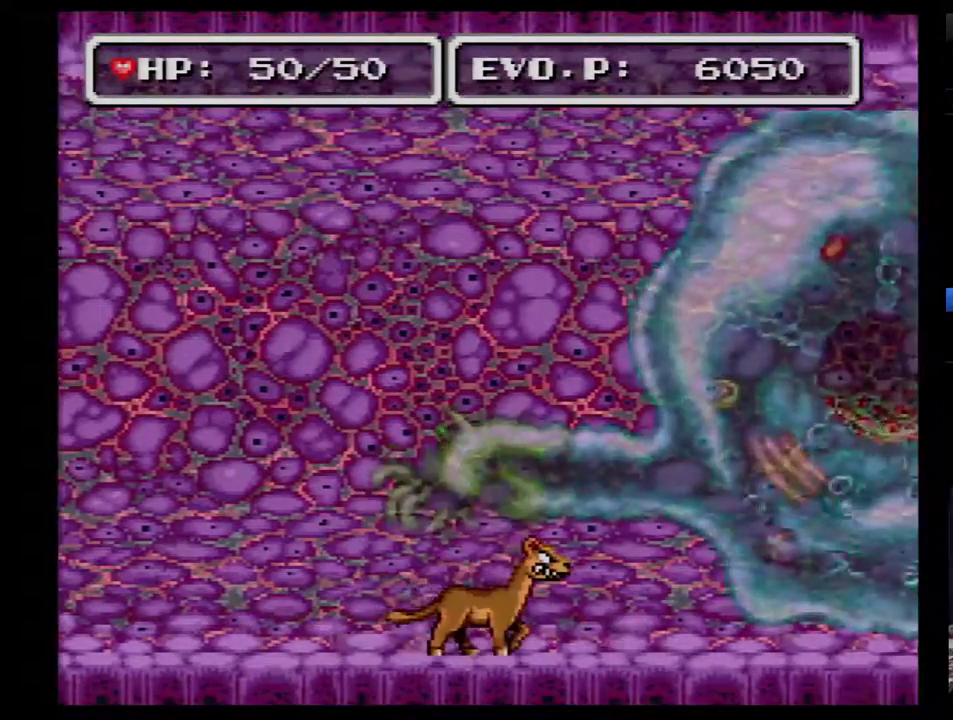
{"buttons": [], "events": [[17, "DPAD_LEFT", "down"], [83, "DPAD_LEFT", "up"]]}
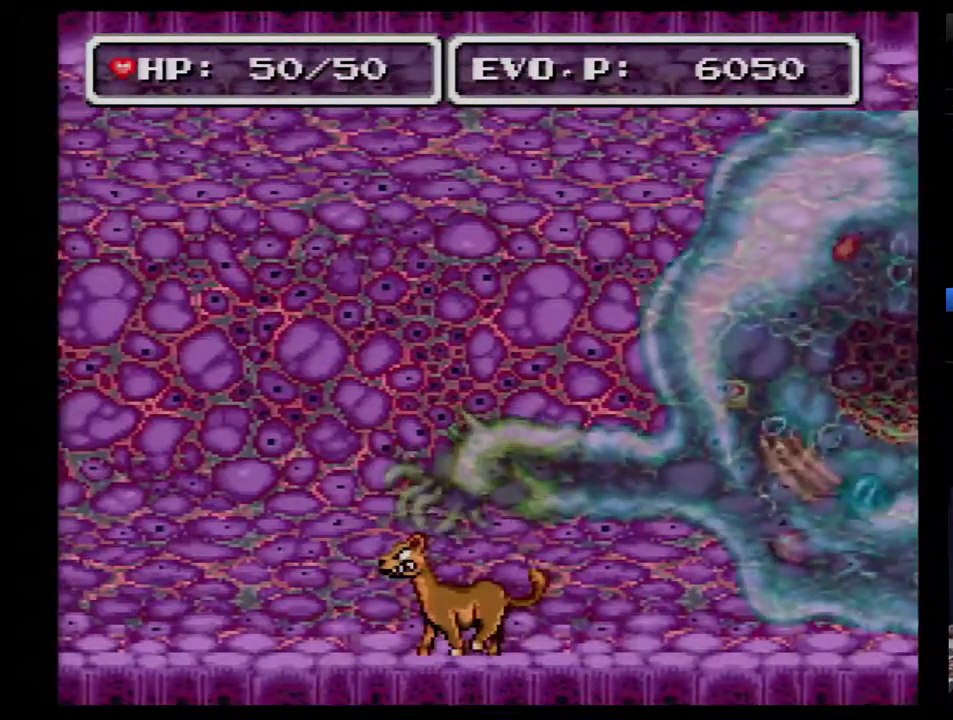
{"buttons": [], "events": []}
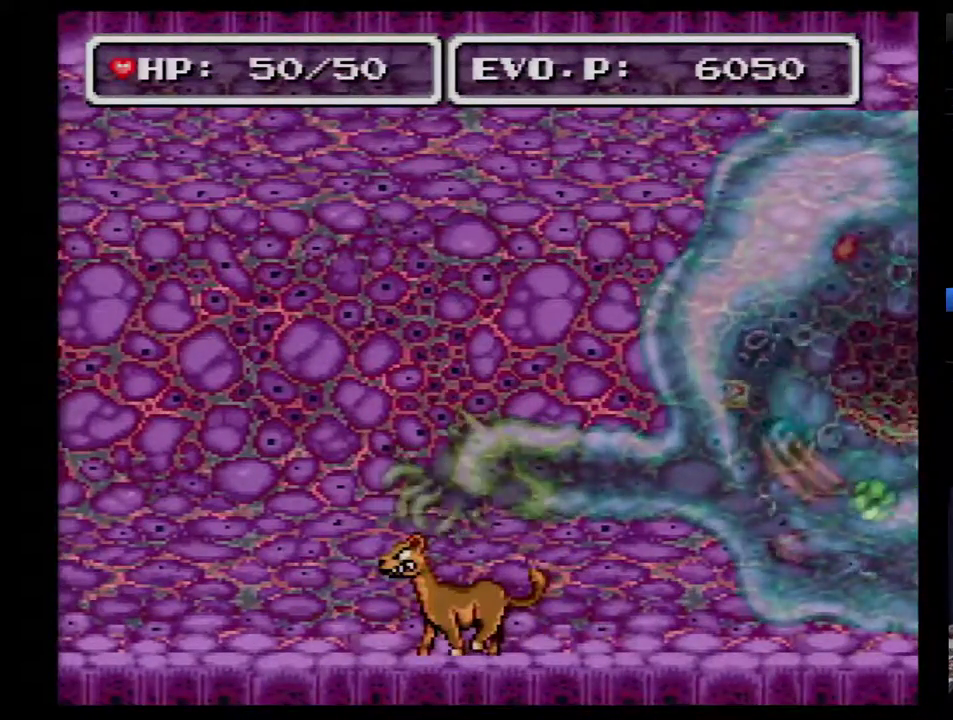
{"buttons": [], "events": []}
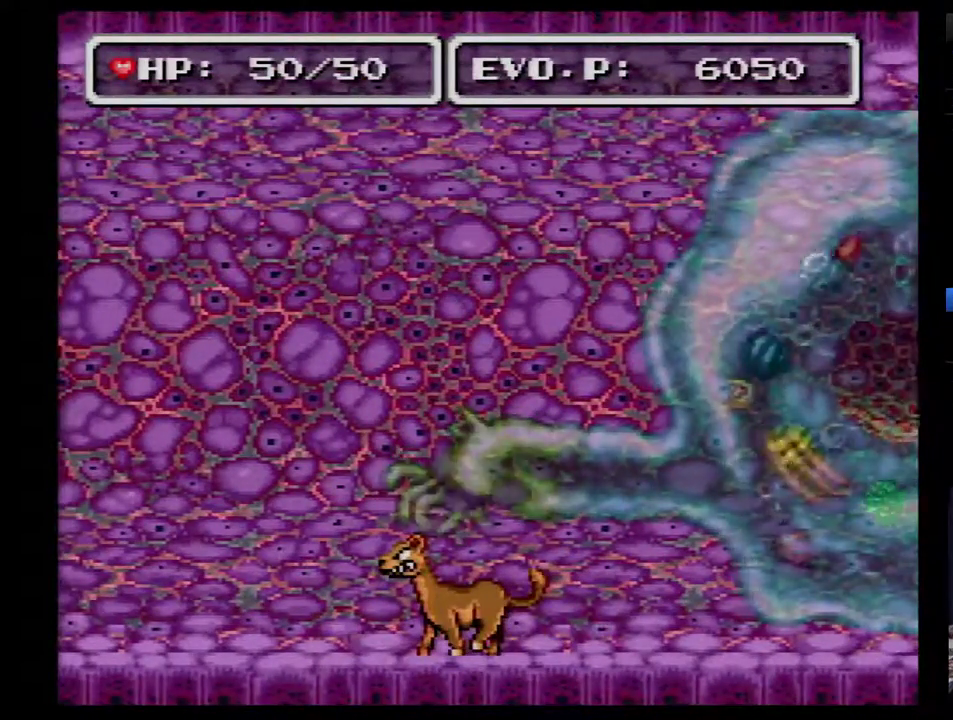
{"buttons": [], "events": []}
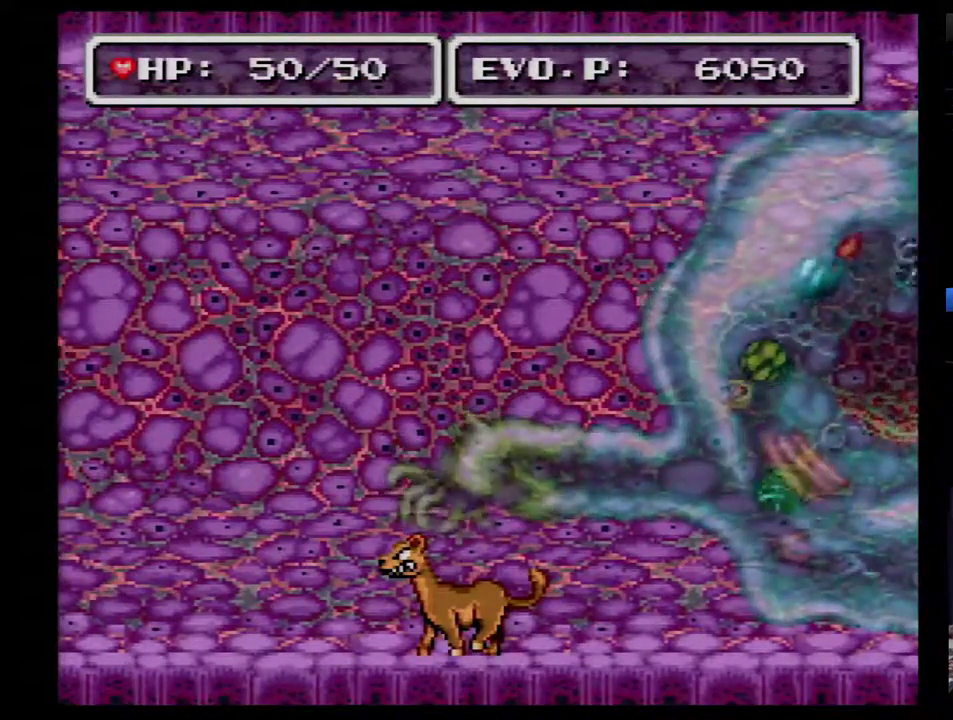
{"buttons": [], "events": []}
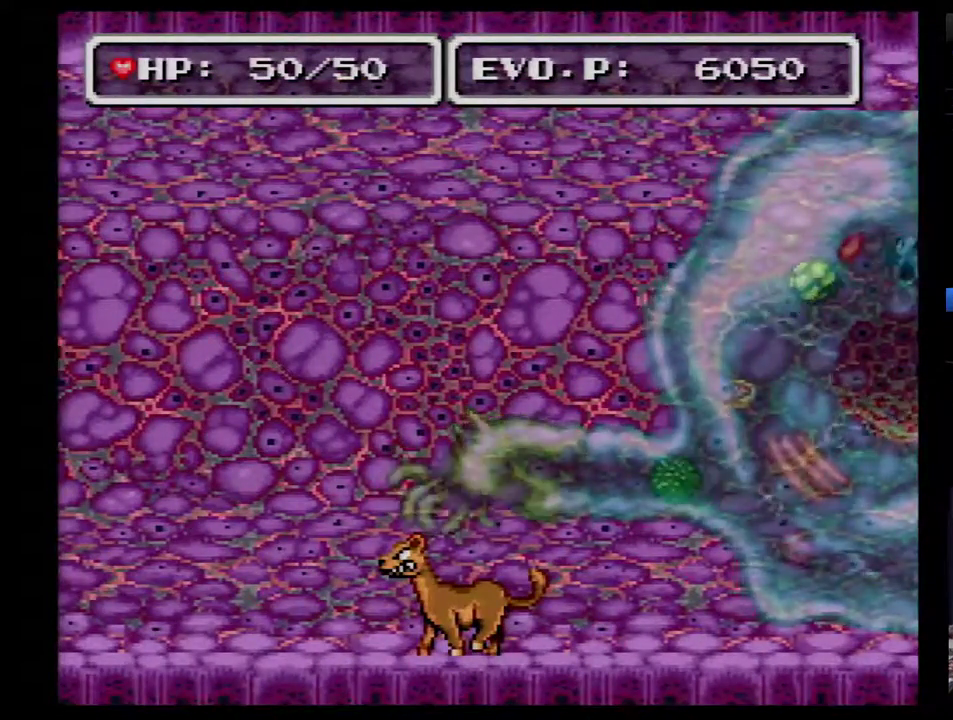
{"buttons": ["DPAD_LEFT"], "events": [[133, "DPAD_LEFT", "down"]]}
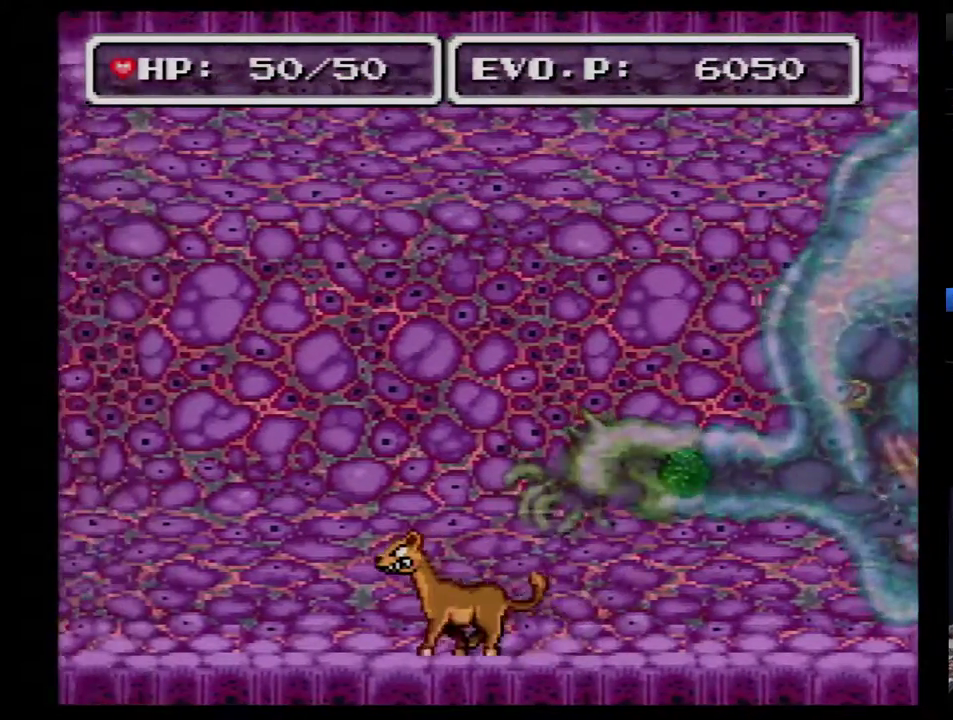
{"buttons": ["DPAD_LEFT"], "events": []}
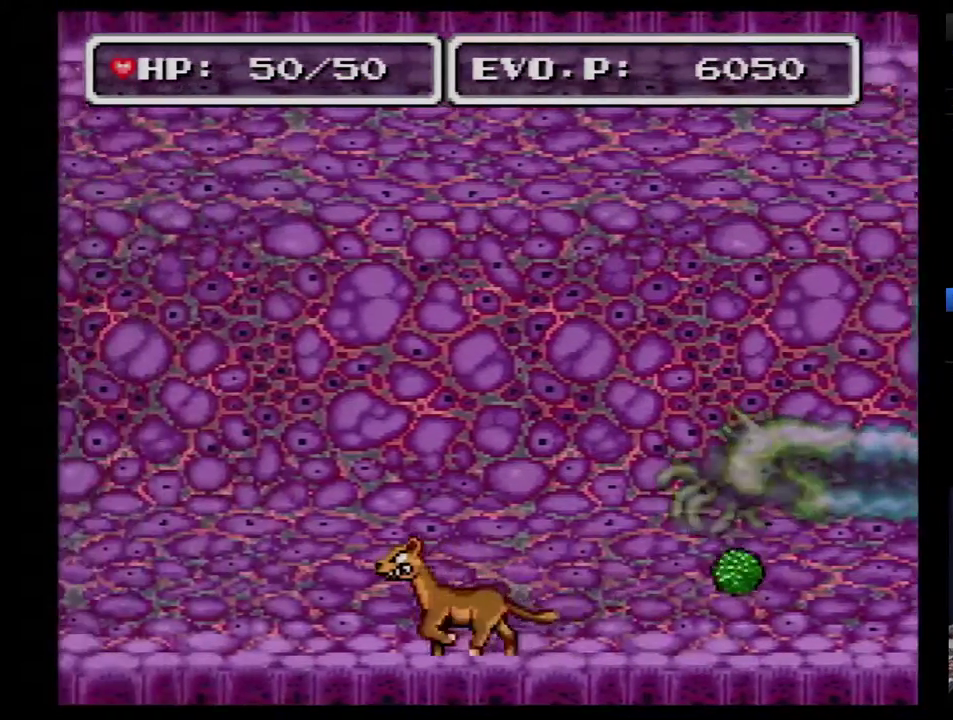
{"buttons": ["DPAD_LEFT"], "events": []}
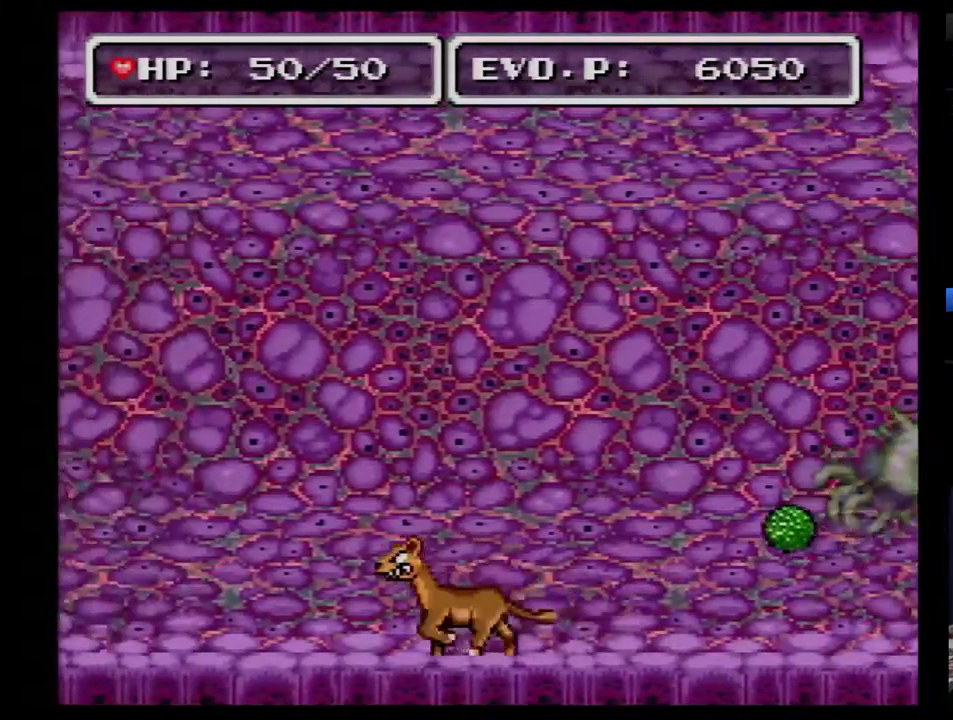
{"buttons": ["DPAD_LEFT"], "events": []}
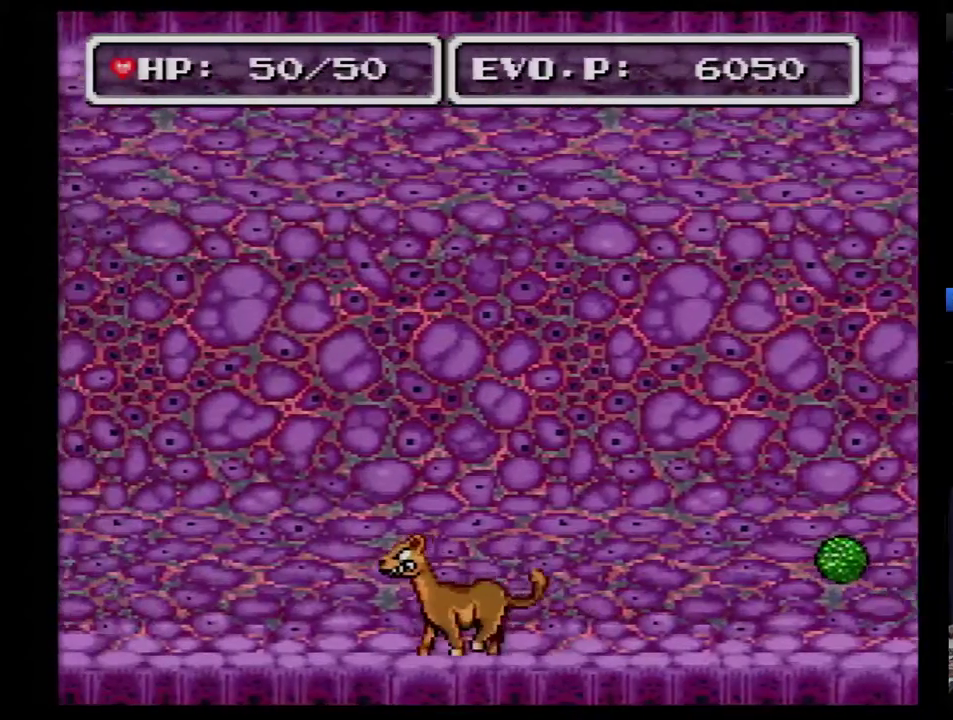
{"buttons": ["DPAD_LEFT"], "events": []}